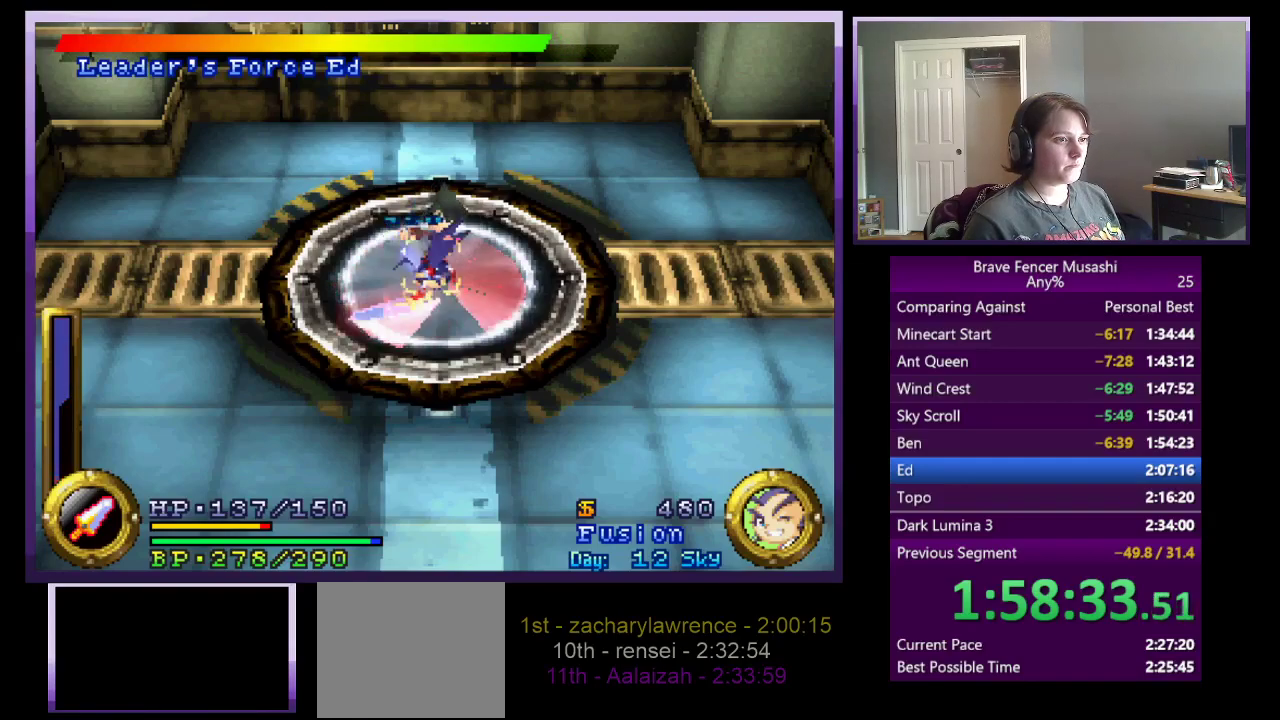
Gameplay with a controller (PlayStation layout); each line is a JSON object with the inputs held at the frame after it. "events" lists button and stick changes between this image and that frame as [ms after this image, input, new state], when the widget could be followed in between.
{"buttons": [], "left_stick": "down", "right_stick": "center"}
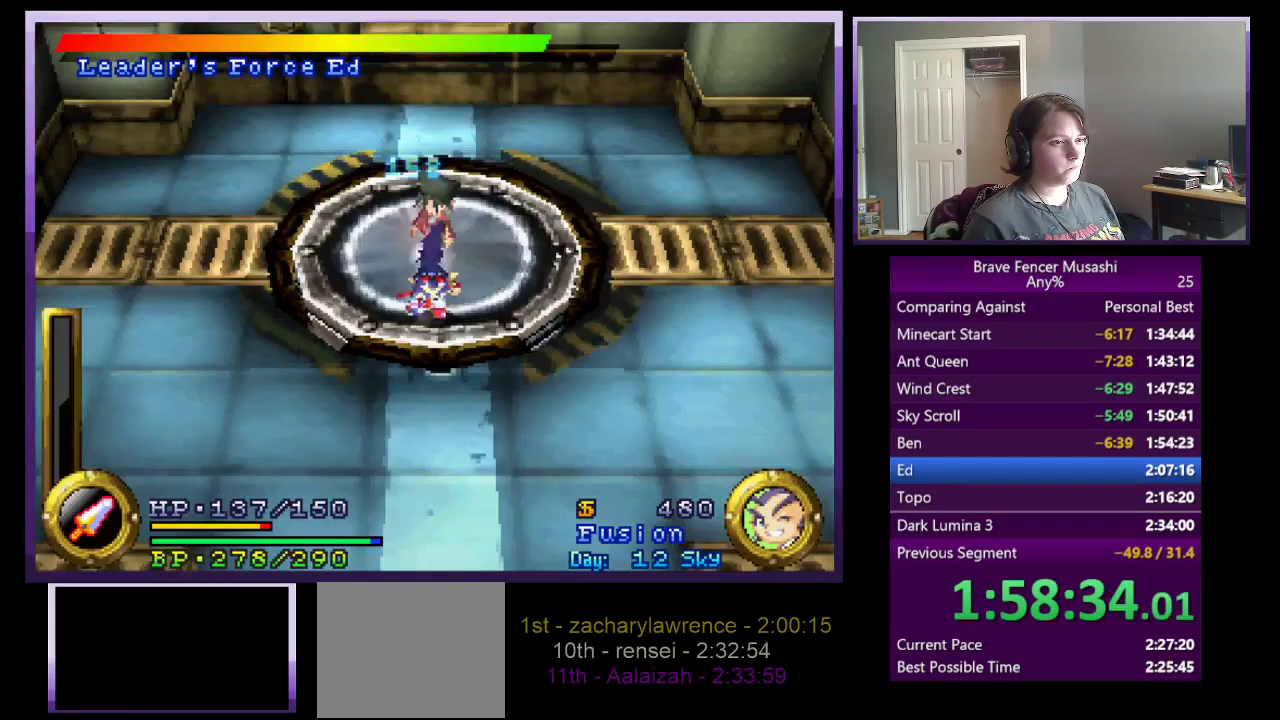
{"buttons": ["R1"], "left_stick": "down", "right_stick": "center", "events": [[217, "left_stick", "down-left"], [383, "left_stick", "down"], [483, "R1", "down"]]}
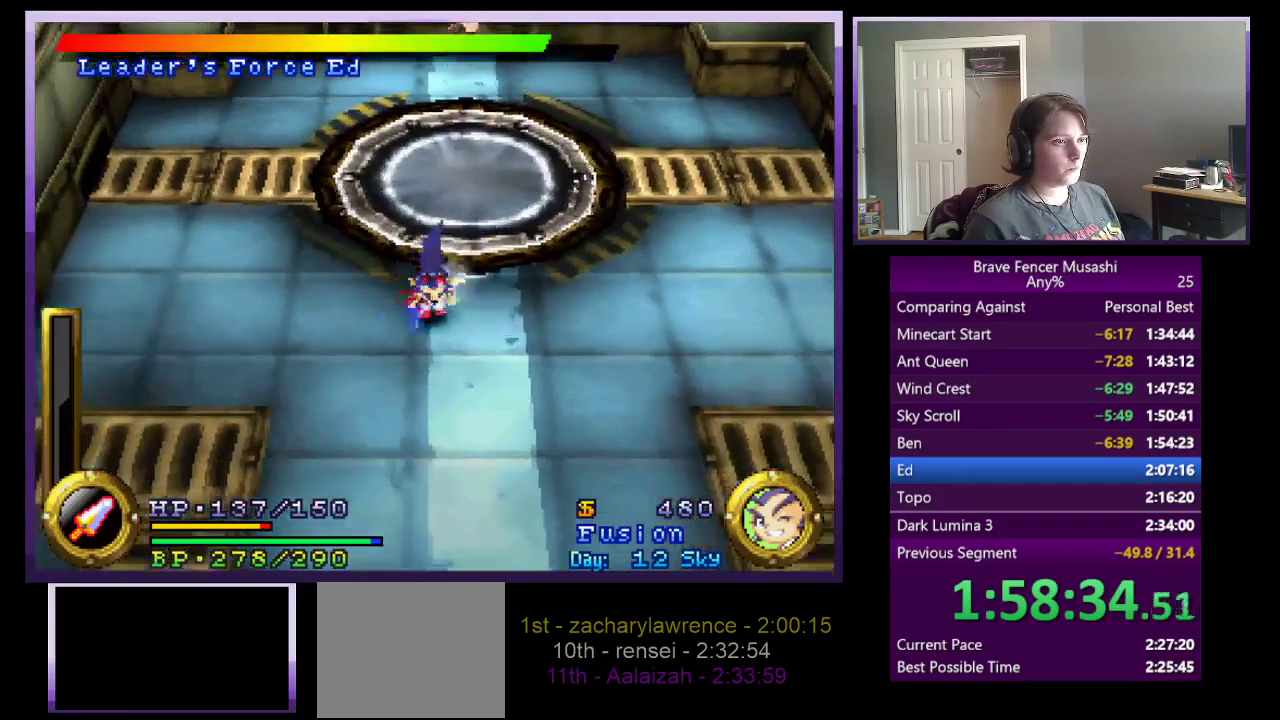
{"buttons": [], "left_stick": "center", "right_stick": "center", "events": [[250, "left_stick", "center"], [383, "R1", "up"]]}
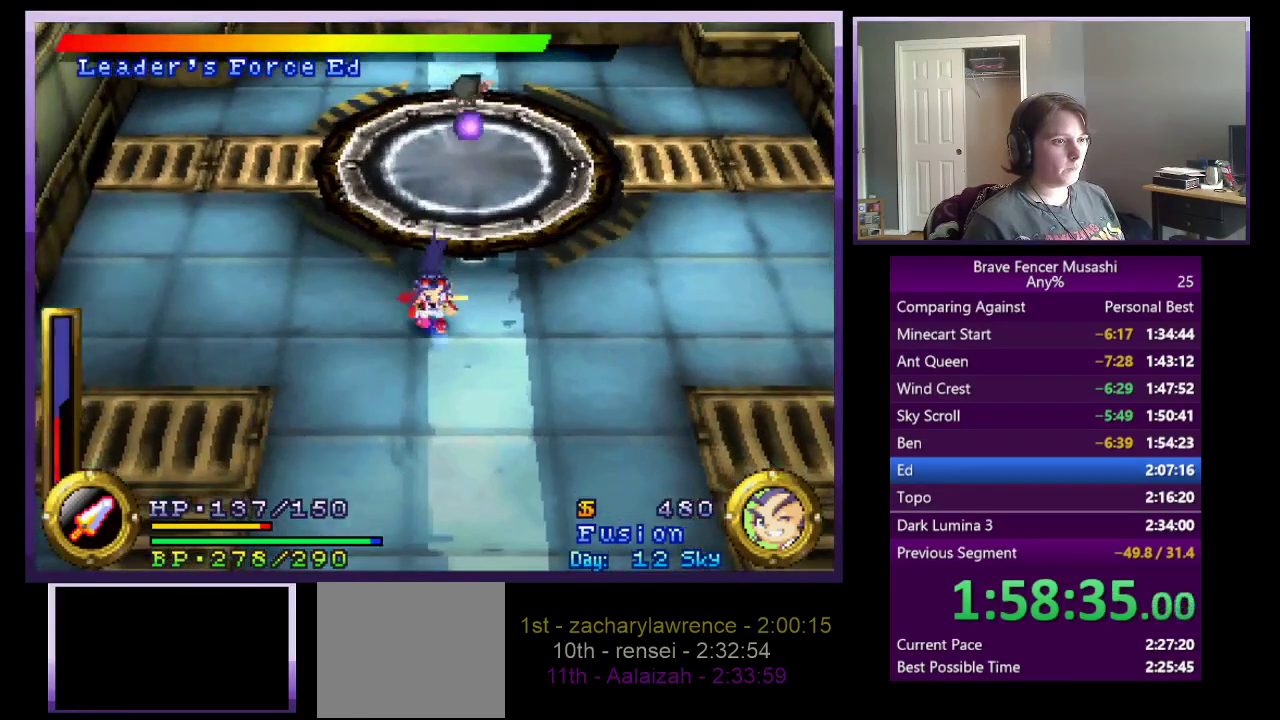
{"buttons": [], "left_stick": "center", "right_stick": "center", "events": [[67, "R1", "down"], [150, "R1", "up"], [250, "R1", "down"], [317, "R1", "up"], [400, "R1", "down"], [450, "R1", "up"]]}
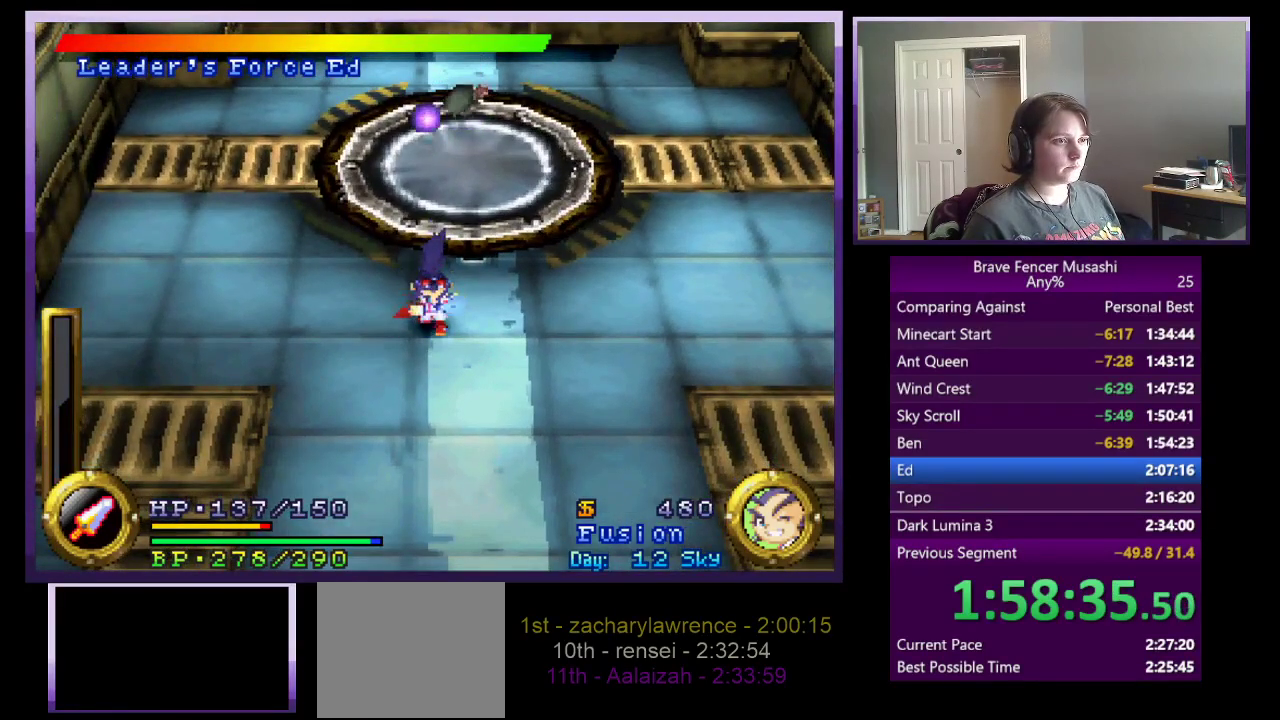
{"buttons": [], "left_stick": "center", "right_stick": "center", "events": [[50, "R1", "down"], [133, "R1", "up"]]}
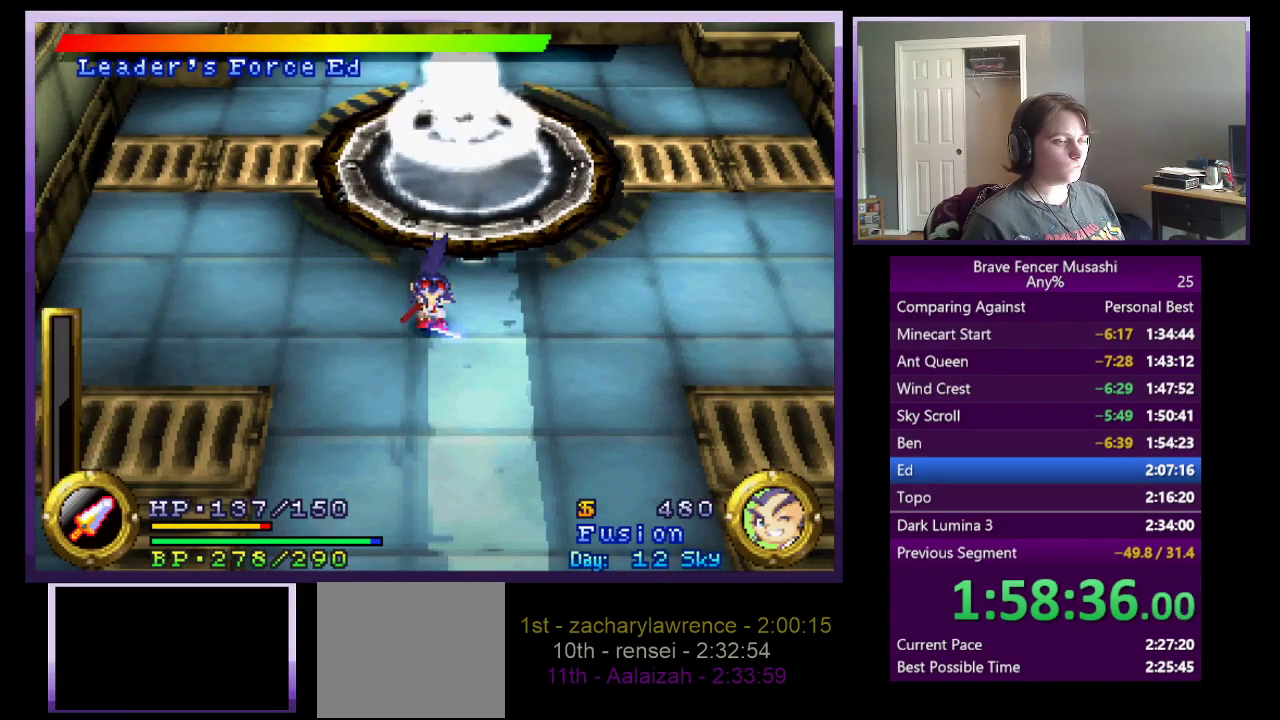
{"buttons": [], "left_stick": "center", "right_stick": "center", "events": []}
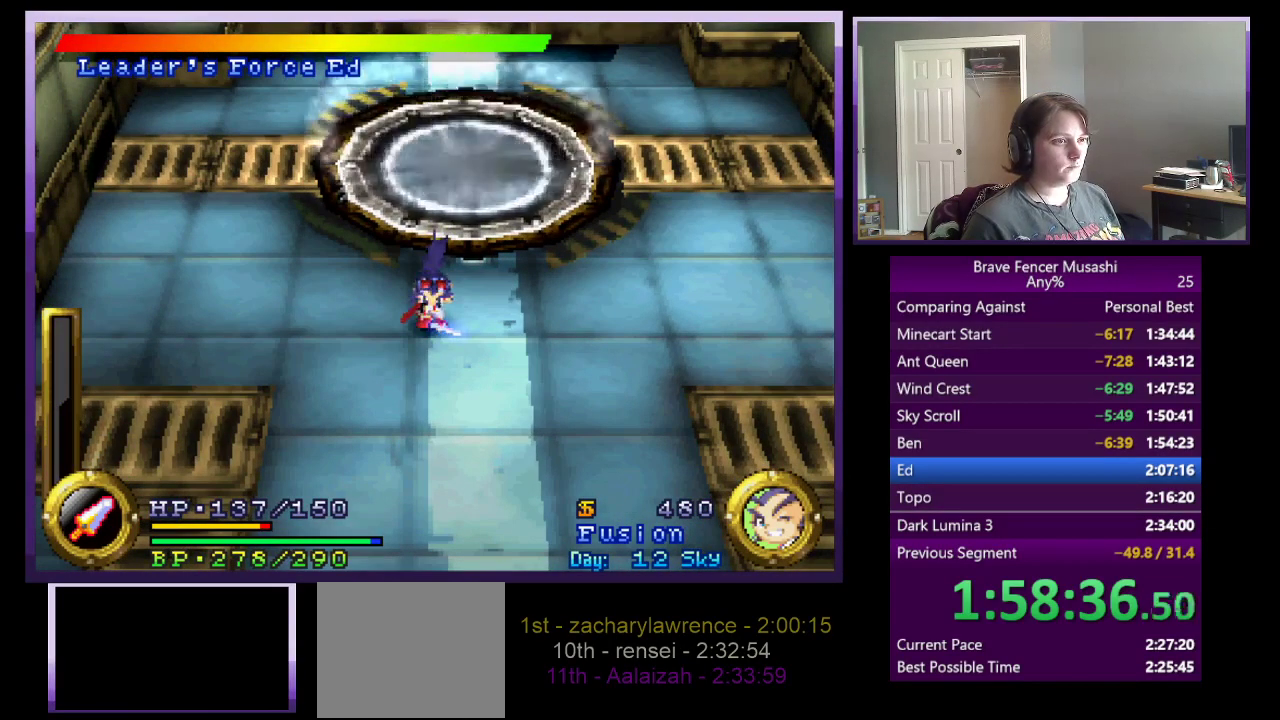
{"buttons": [], "left_stick": "center", "right_stick": "center", "events": []}
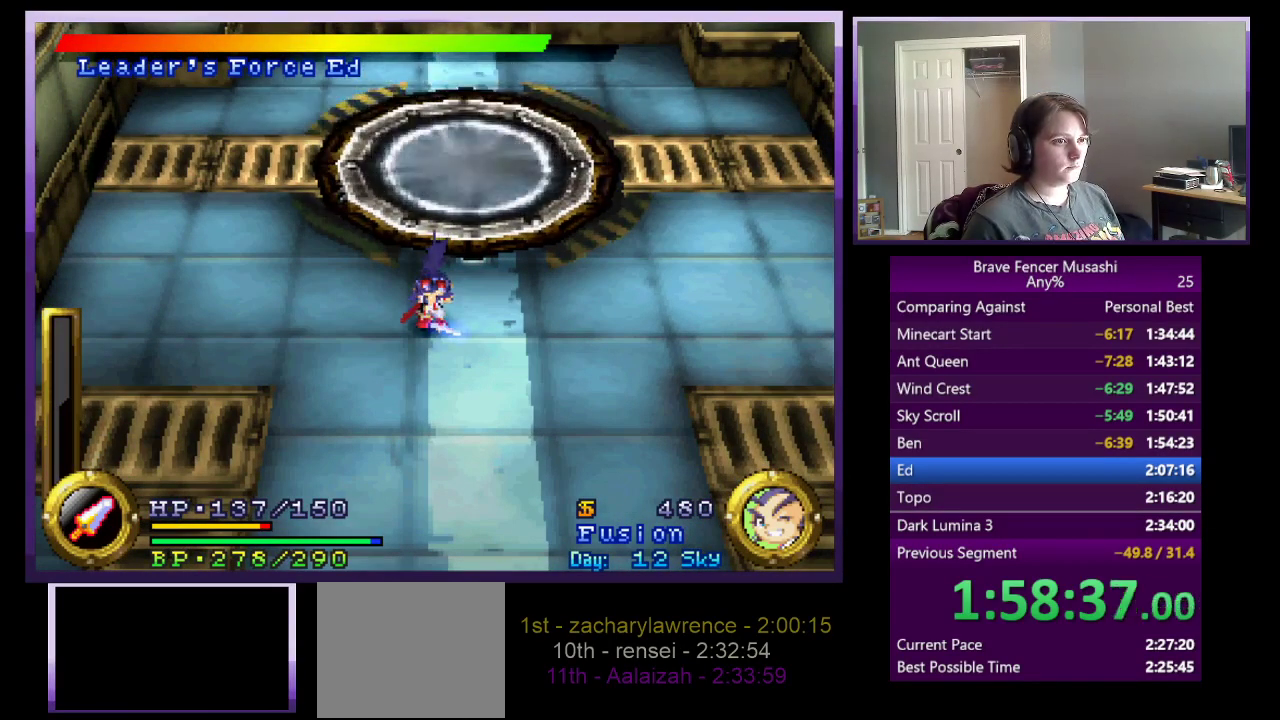
{"buttons": [], "left_stick": "center", "right_stick": "center", "events": []}
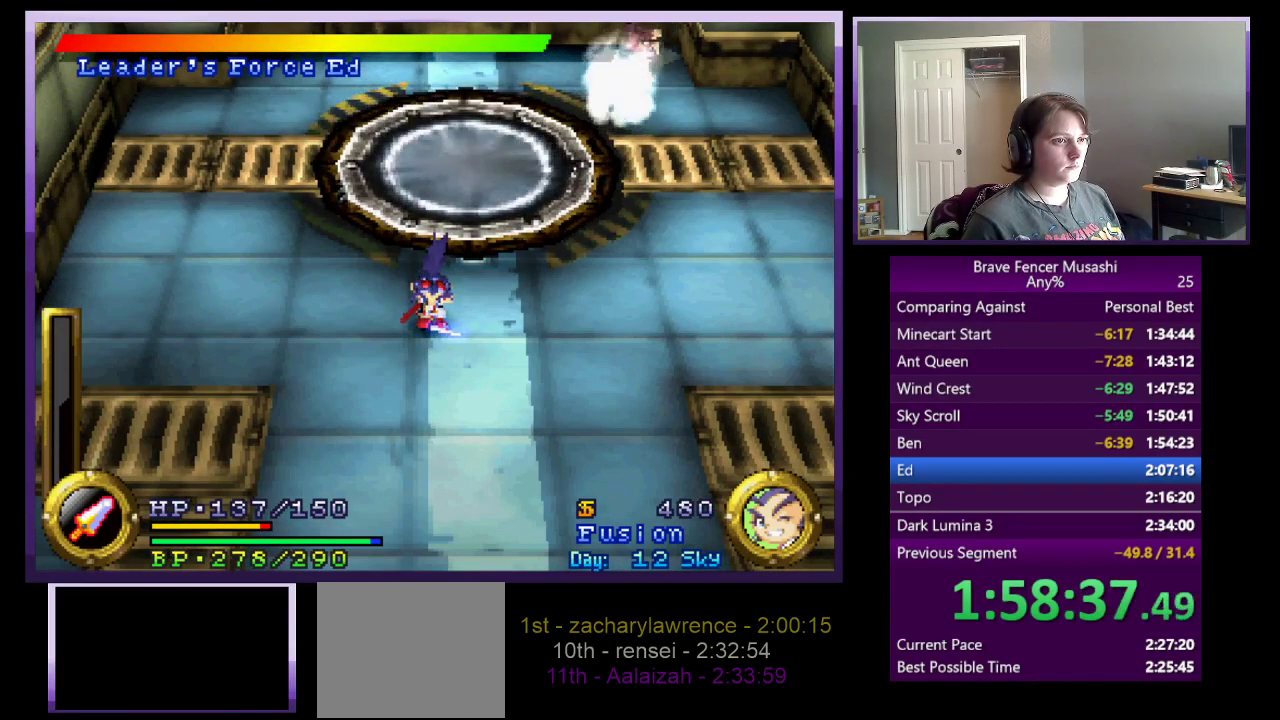
{"buttons": [], "left_stick": "center", "right_stick": "center", "events": []}
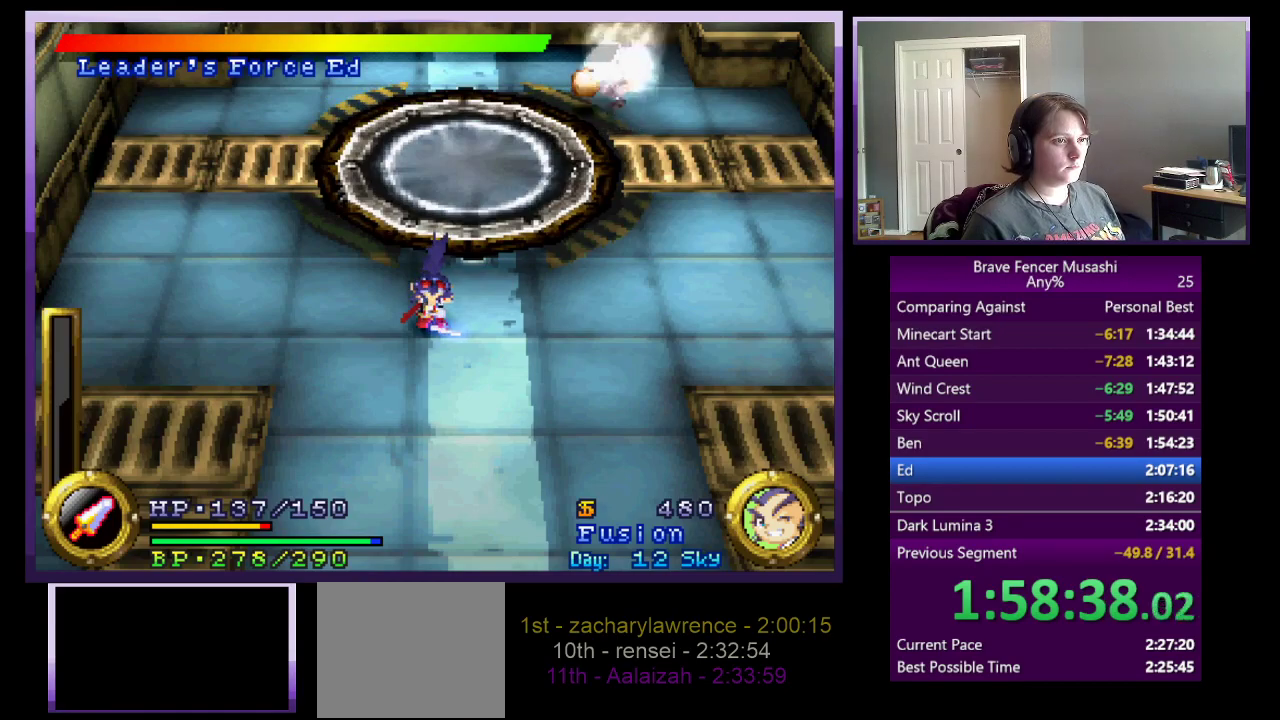
{"buttons": [], "left_stick": "center", "right_stick": "center", "events": []}
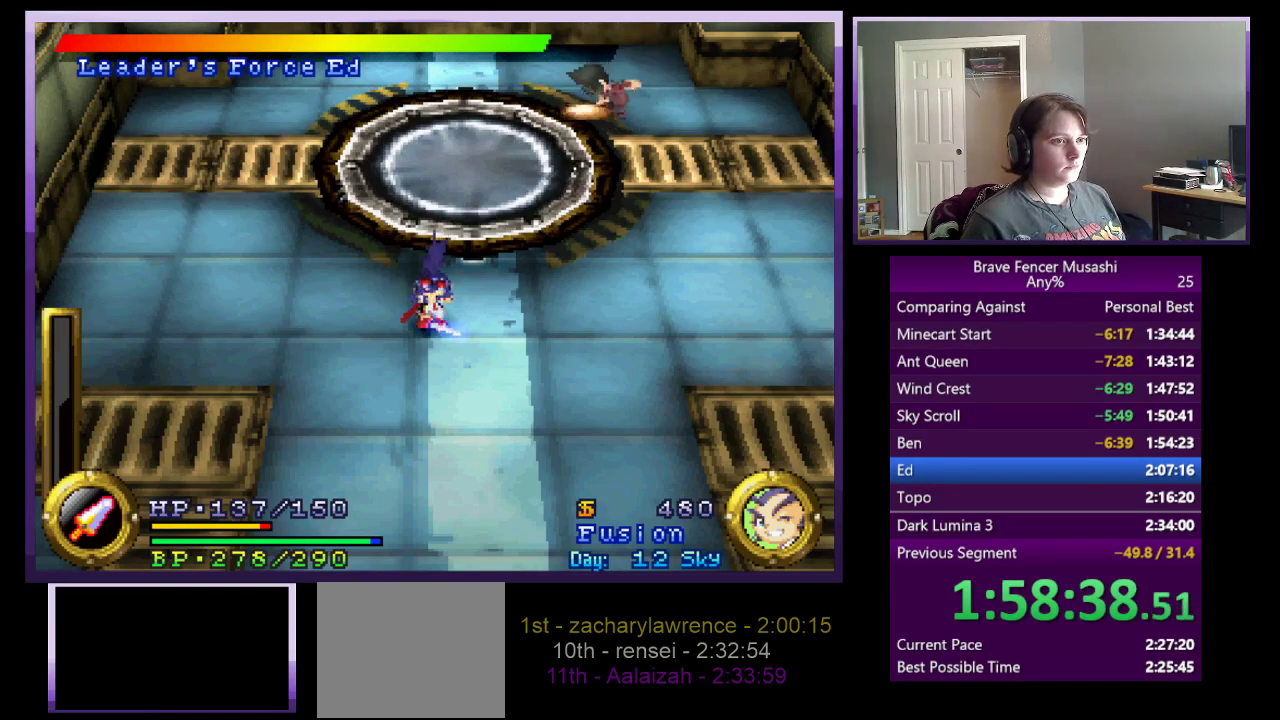
{"buttons": [], "left_stick": "center", "right_stick": "center", "events": []}
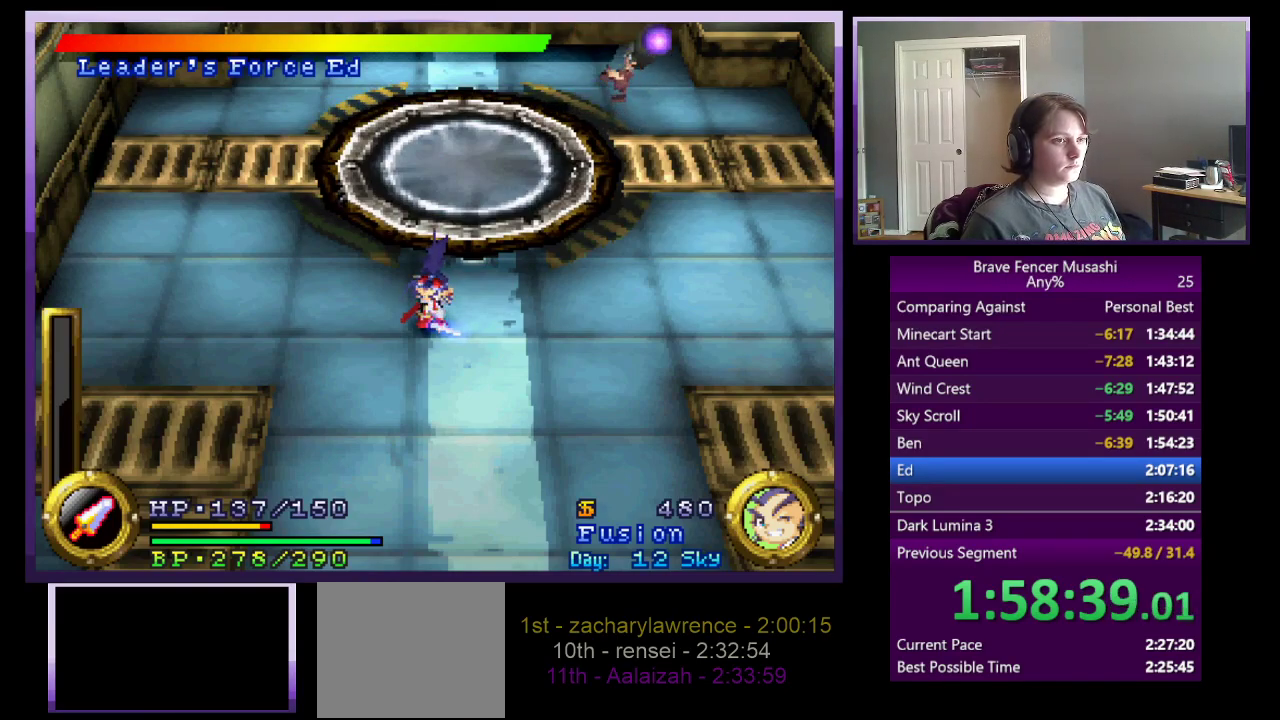
{"buttons": [], "left_stick": "center", "right_stick": "center", "events": []}
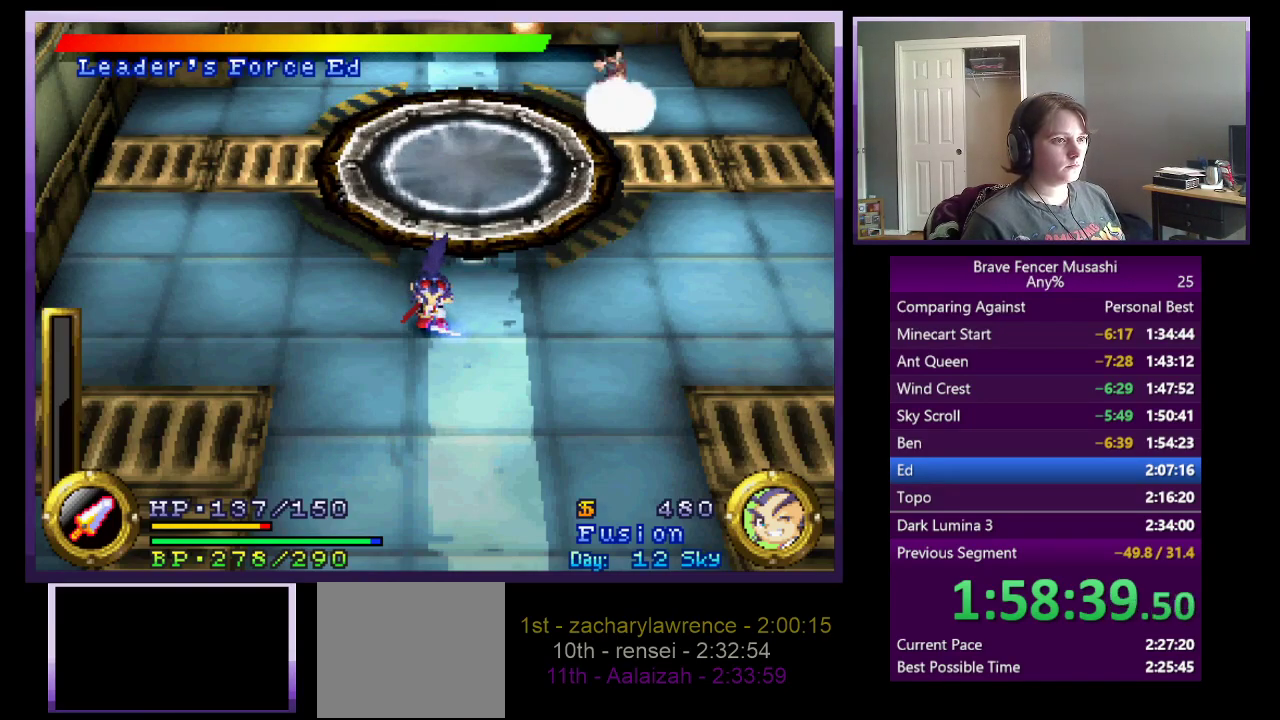
{"buttons": [], "left_stick": "center", "right_stick": "center", "events": []}
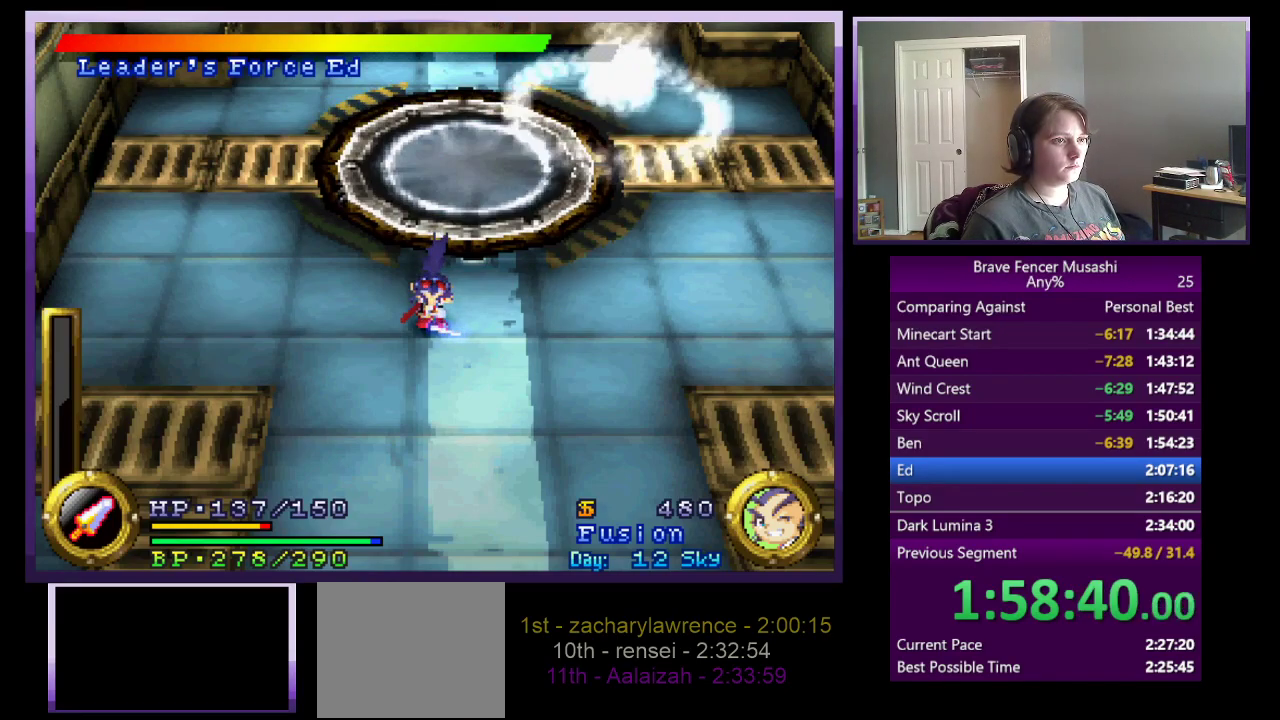
{"buttons": [], "left_stick": "down", "right_stick": "center", "events": [[417, "left_stick", "down-left"], [483, "left_stick", "down"]]}
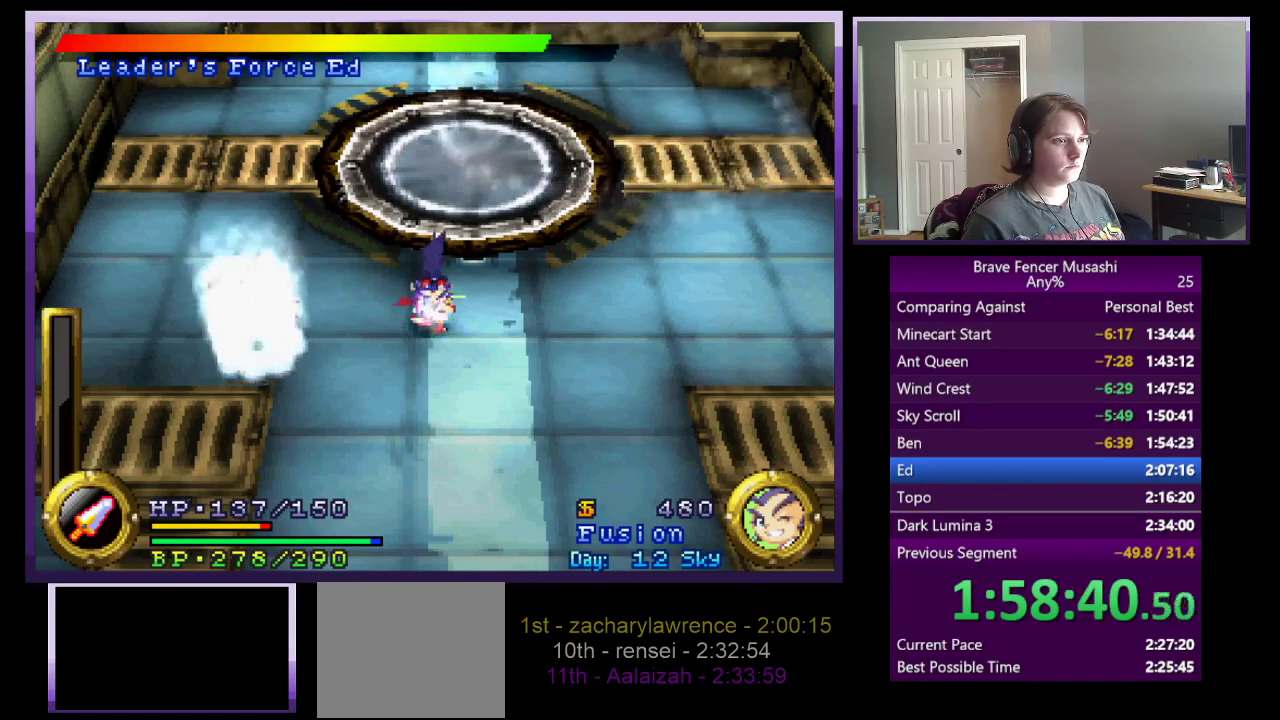
{"buttons": [], "left_stick": "left", "right_stick": "center", "events": [[150, "left_stick", "down-left"], [267, "left_stick", "down"], [400, "left_stick", "down-left"], [450, "left_stick", "left"]]}
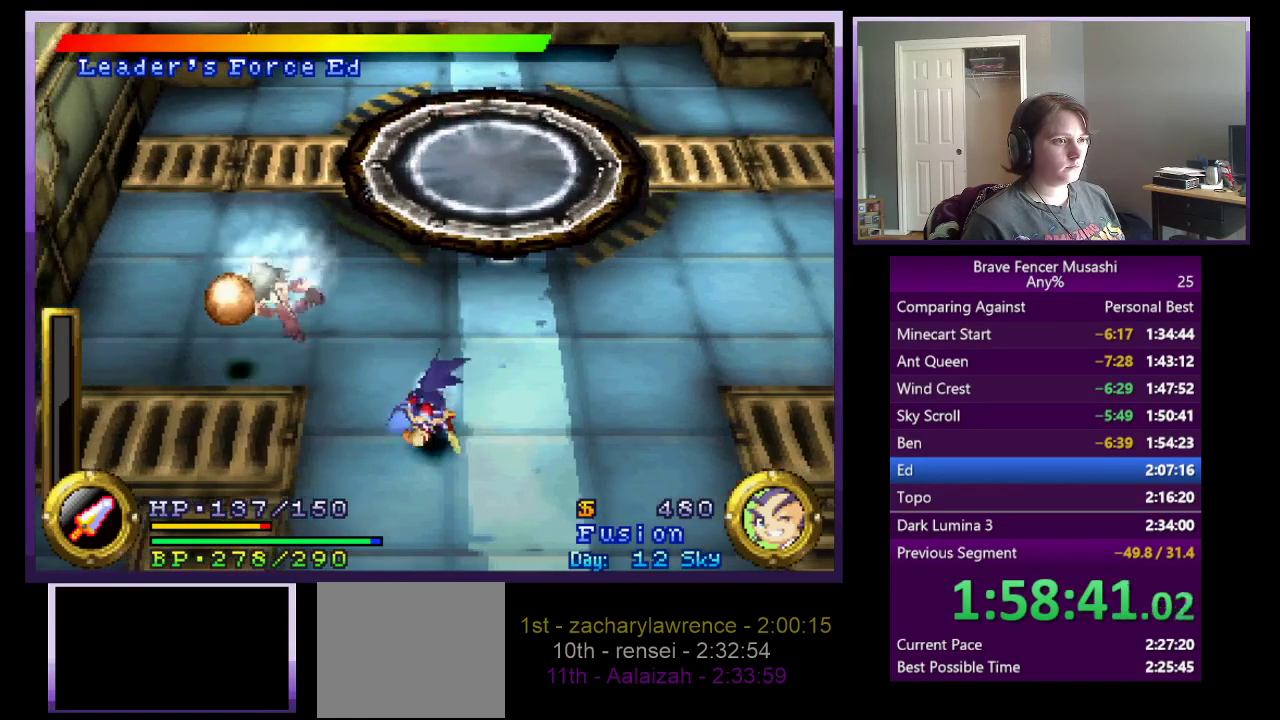
{"buttons": ["SQUARE"], "left_stick": "center", "right_stick": "center", "events": [[17, "left_stick", "up-left"], [283, "SQUARE", "down"], [400, "SQUARE", "up"], [450, "SQUARE", "down"], [500, "left_stick", "center"]]}
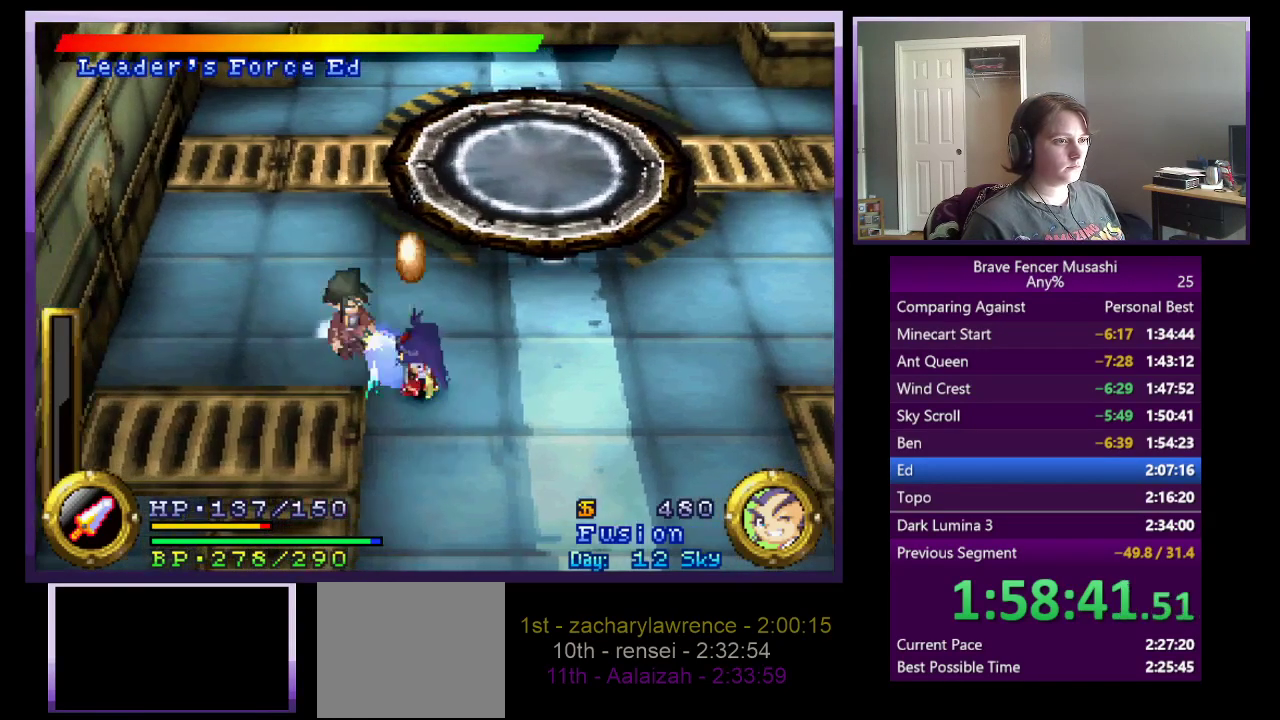
{"buttons": [], "left_stick": "center", "right_stick": "center", "events": [[50, "SQUARE", "up"], [100, "SQUARE", "down"], [183, "SQUARE", "up"], [267, "SQUARE", "down"], [333, "SQUARE", "up"], [400, "SQUARE", "down"], [483, "SQUARE", "up"]]}
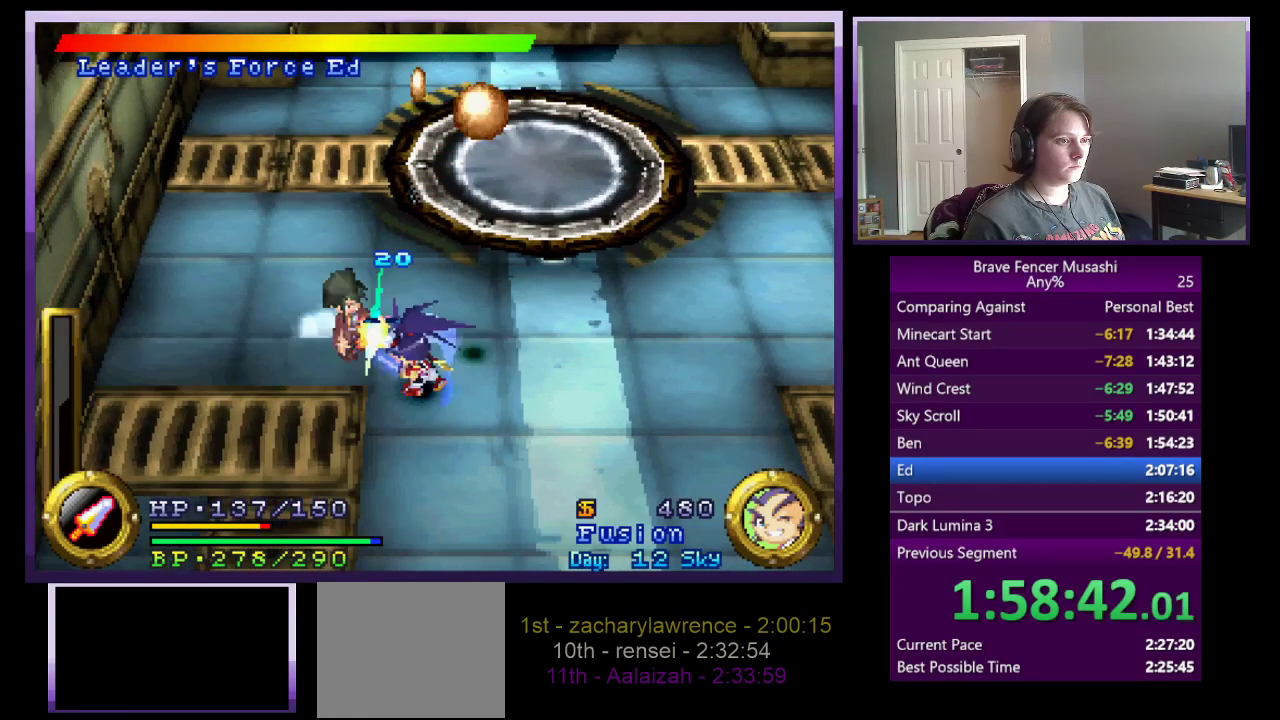
{"buttons": ["R1"], "left_stick": "center", "right_stick": "center", "events": [[33, "SQUARE", "down"], [133, "SQUARE", "up"], [183, "SQUARE", "down"], [283, "SQUARE", "up"], [350, "R1", "down"]]}
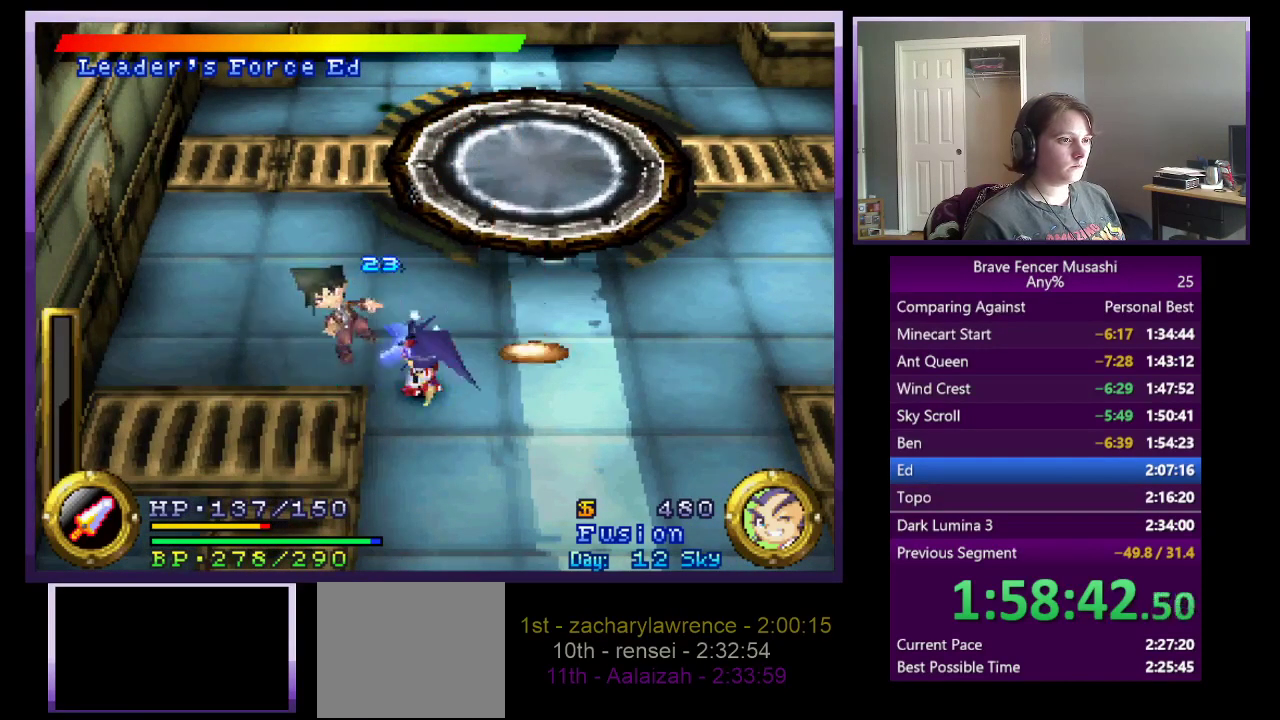
{"buttons": ["R1"], "left_stick": "center", "right_stick": "center", "events": []}
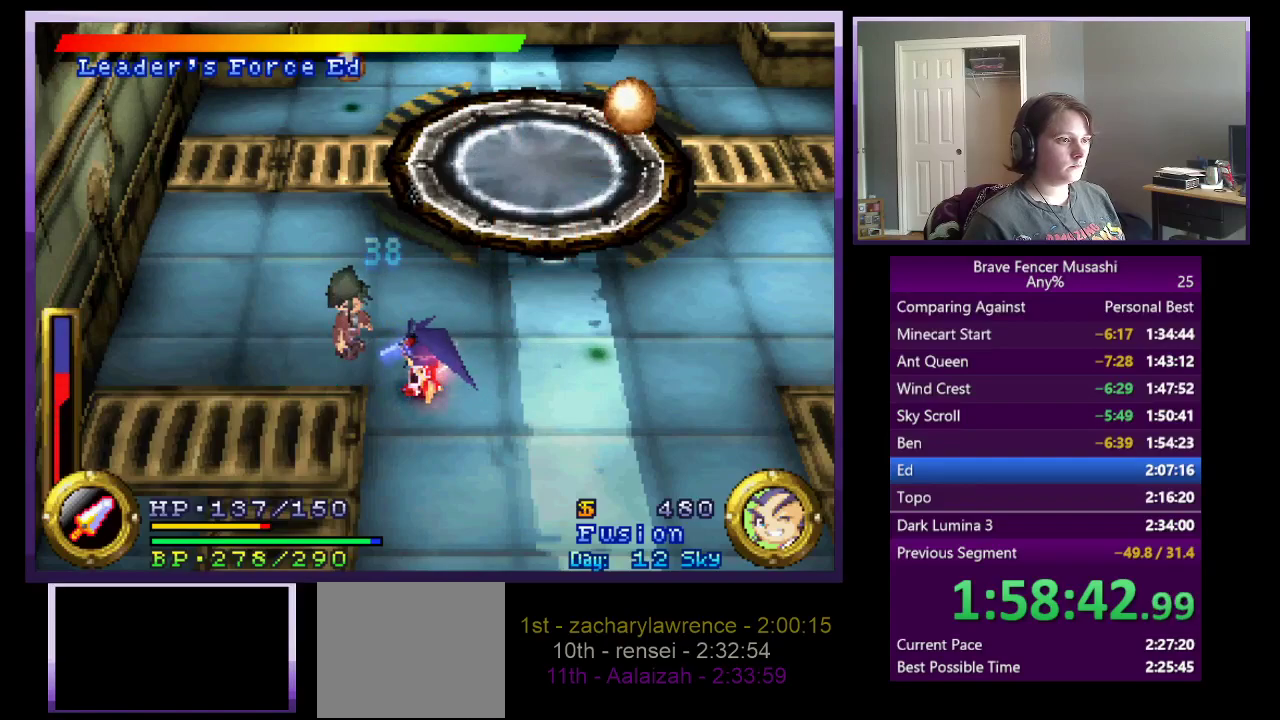
{"buttons": ["R1"], "left_stick": "center", "right_stick": "center", "events": [[250, "TRIANGLE", "down"], [367, "TRIANGLE", "up"]]}
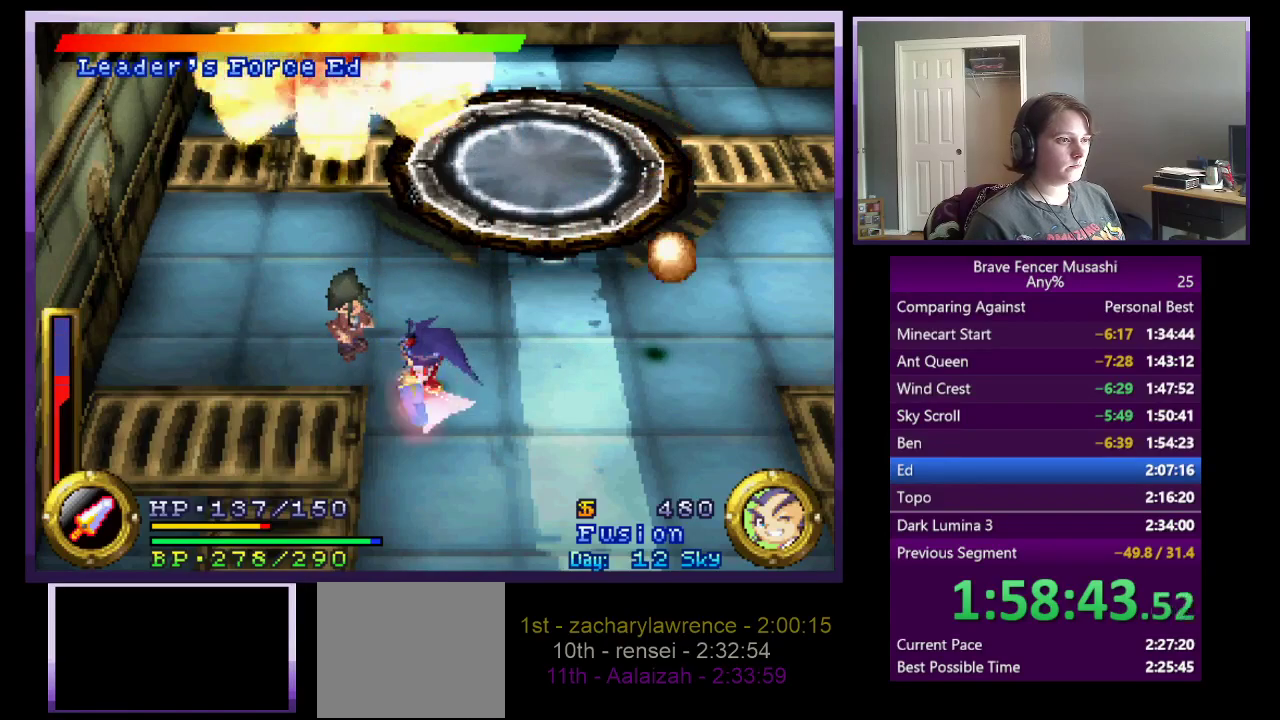
{"buttons": ["R1"], "left_stick": "center", "right_stick": "center", "events": []}
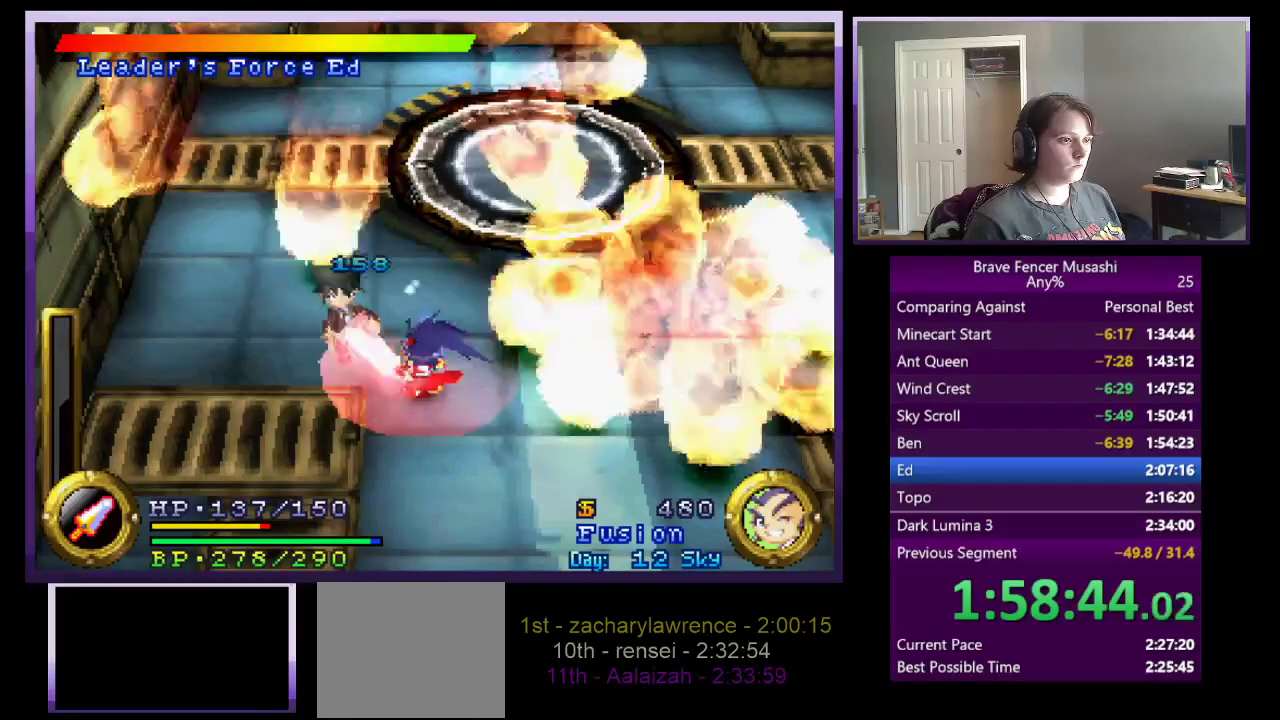
{"buttons": ["R1"], "left_stick": "center", "right_stick": "center", "events": []}
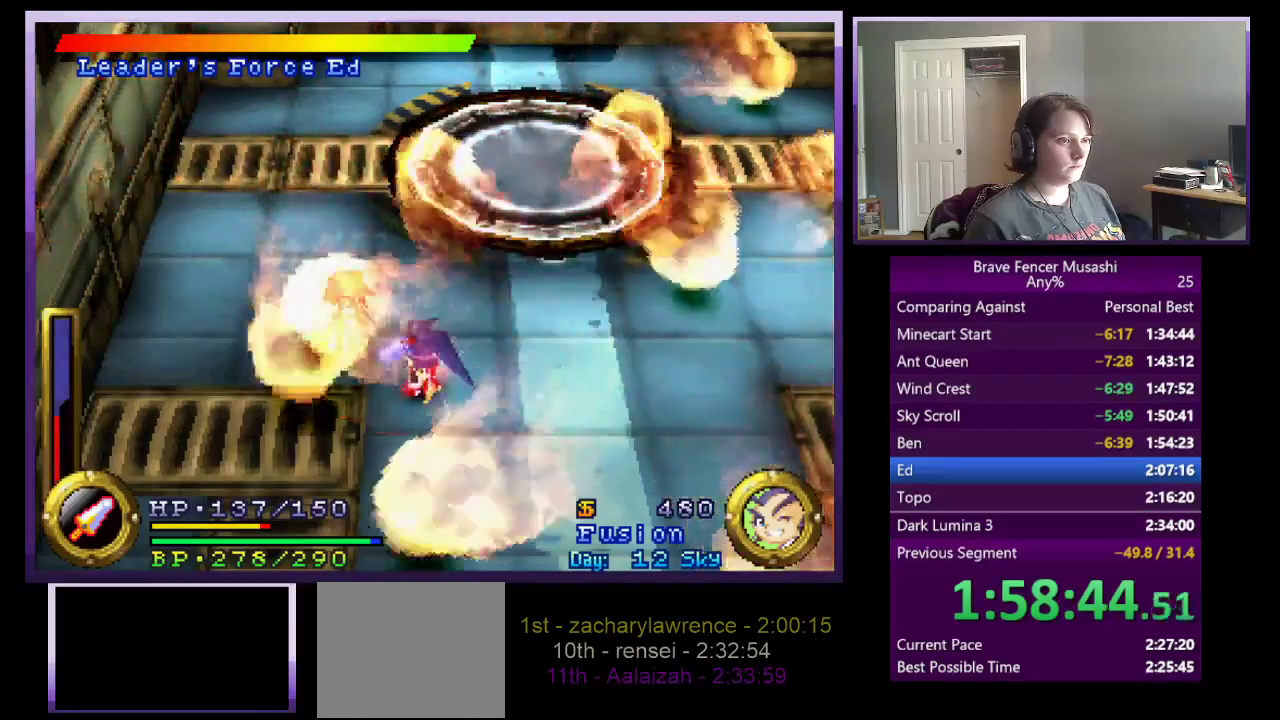
{"buttons": [], "left_stick": "down-left", "right_stick": "center", "events": [[200, "R1", "up"], [250, "left_stick", "left"], [467, "left_stick", "down-left"]]}
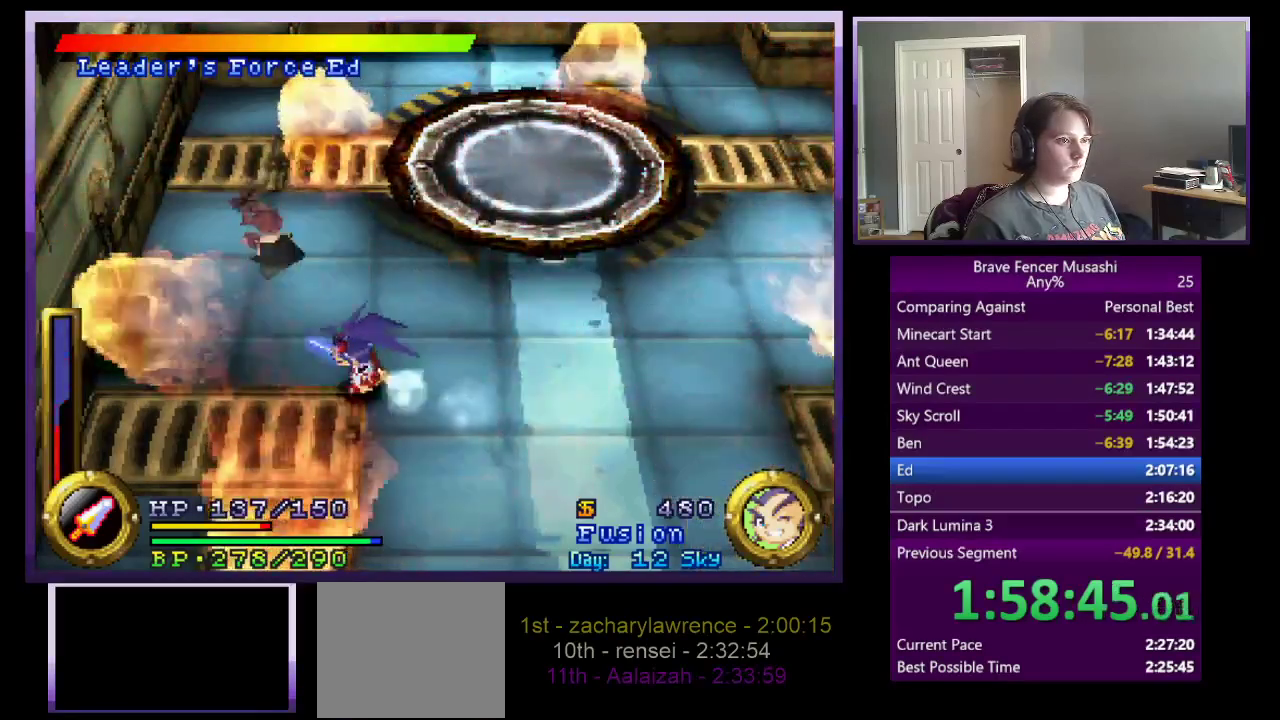
{"buttons": [], "left_stick": "down-left", "right_stick": "center", "events": []}
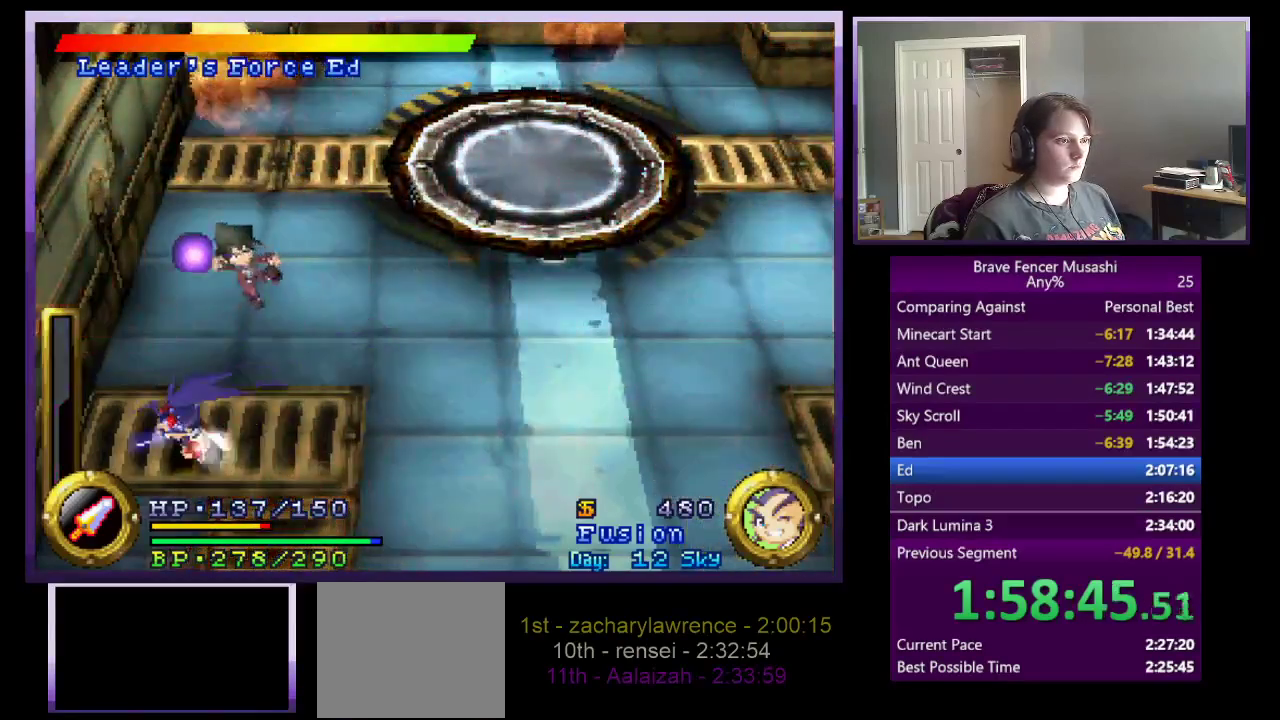
{"buttons": [], "left_stick": "down-left", "right_stick": "center", "events": [[100, "left_stick", "left"], [317, "left_stick", "down-left"]]}
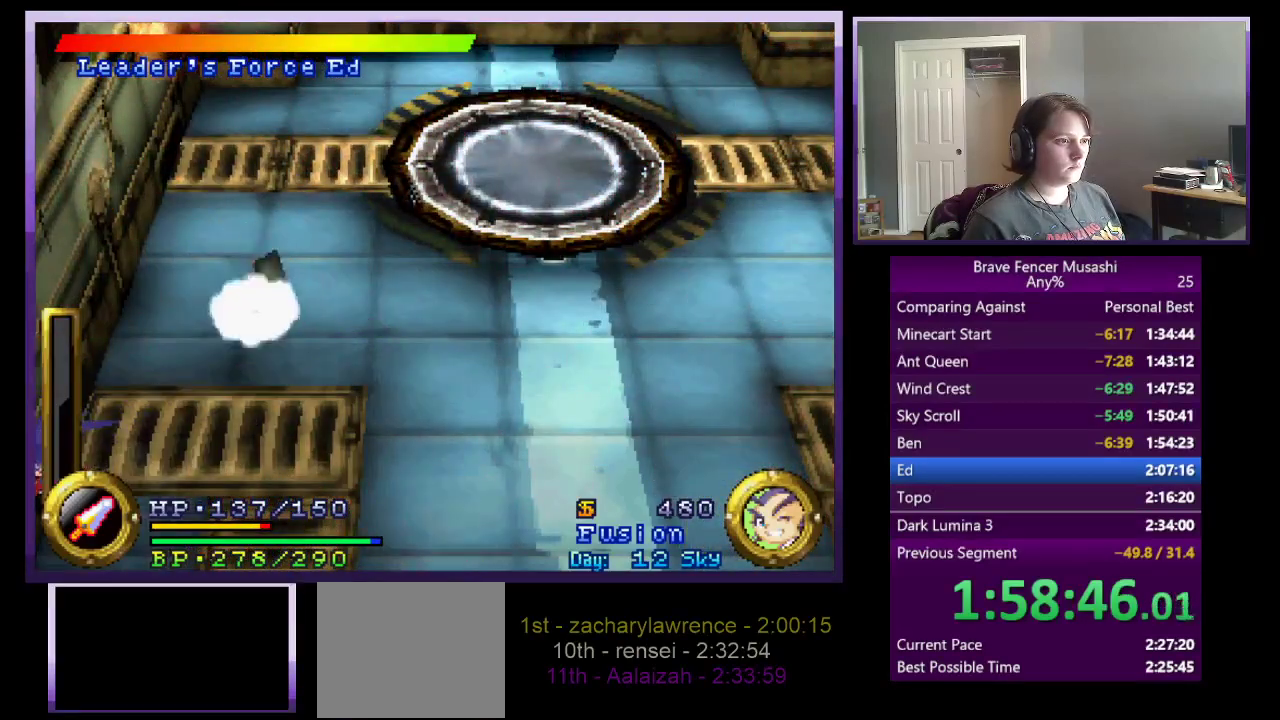
{"buttons": [], "left_stick": "center", "right_stick": "center", "events": [[183, "left_stick", "left"], [233, "left_stick", "center"]]}
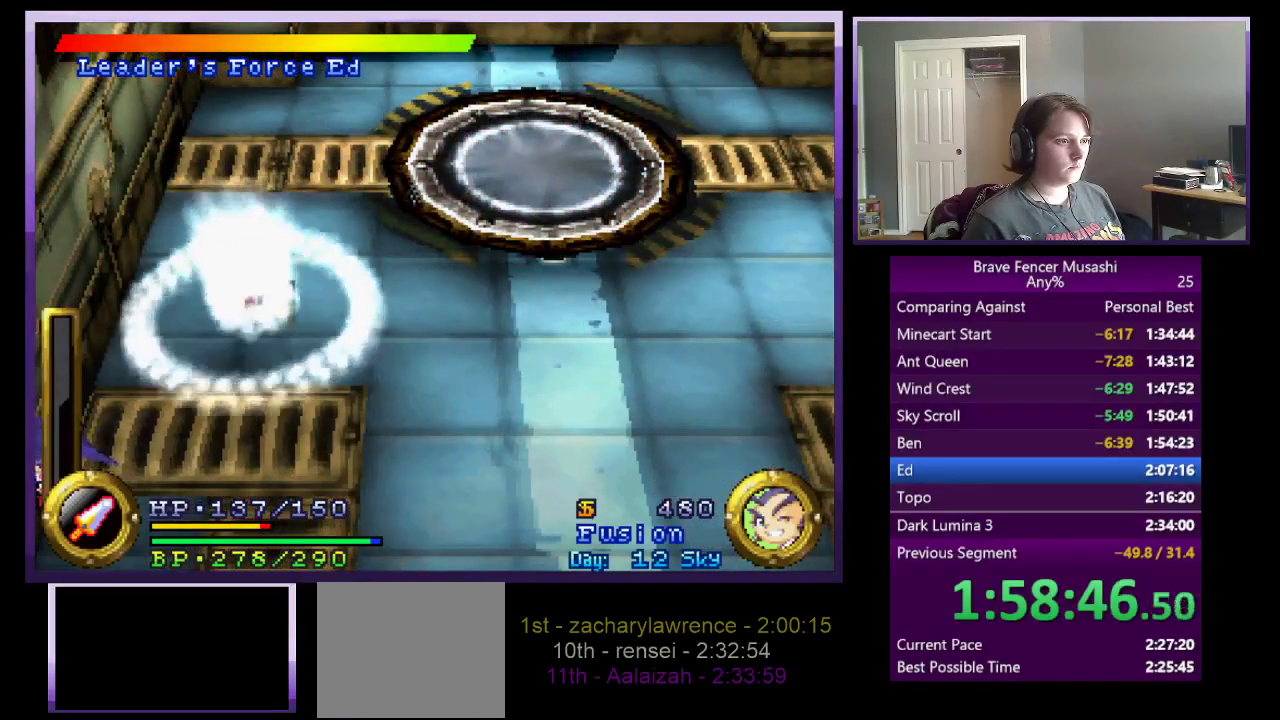
{"buttons": ["DPAD_DOWN", "DPAD_LEFT"], "left_stick": "center", "right_stick": "center", "events": [[200, "DPAD_LEFT", "down"], [233, "DPAD_DOWN", "down"]]}
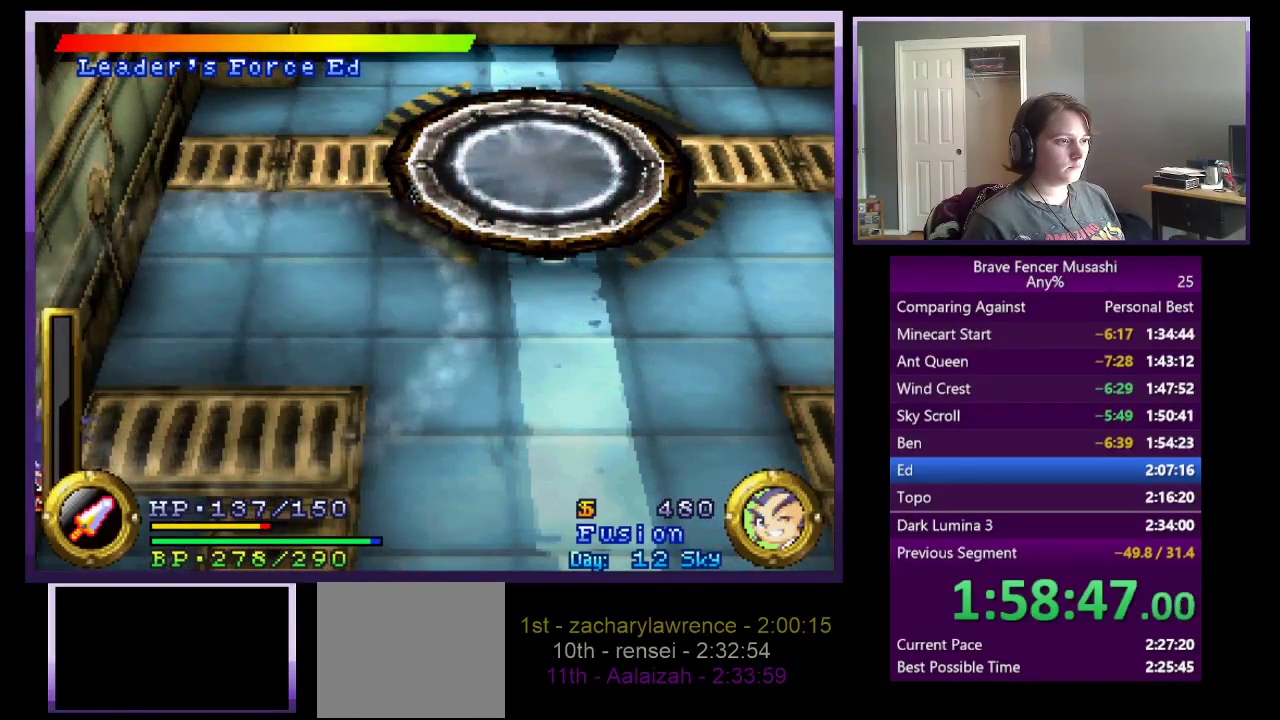
{"buttons": [], "left_stick": "center", "right_stick": "center", "events": [[433, "DPAD_DOWN", "up"], [467, "DPAD_LEFT", "up"]]}
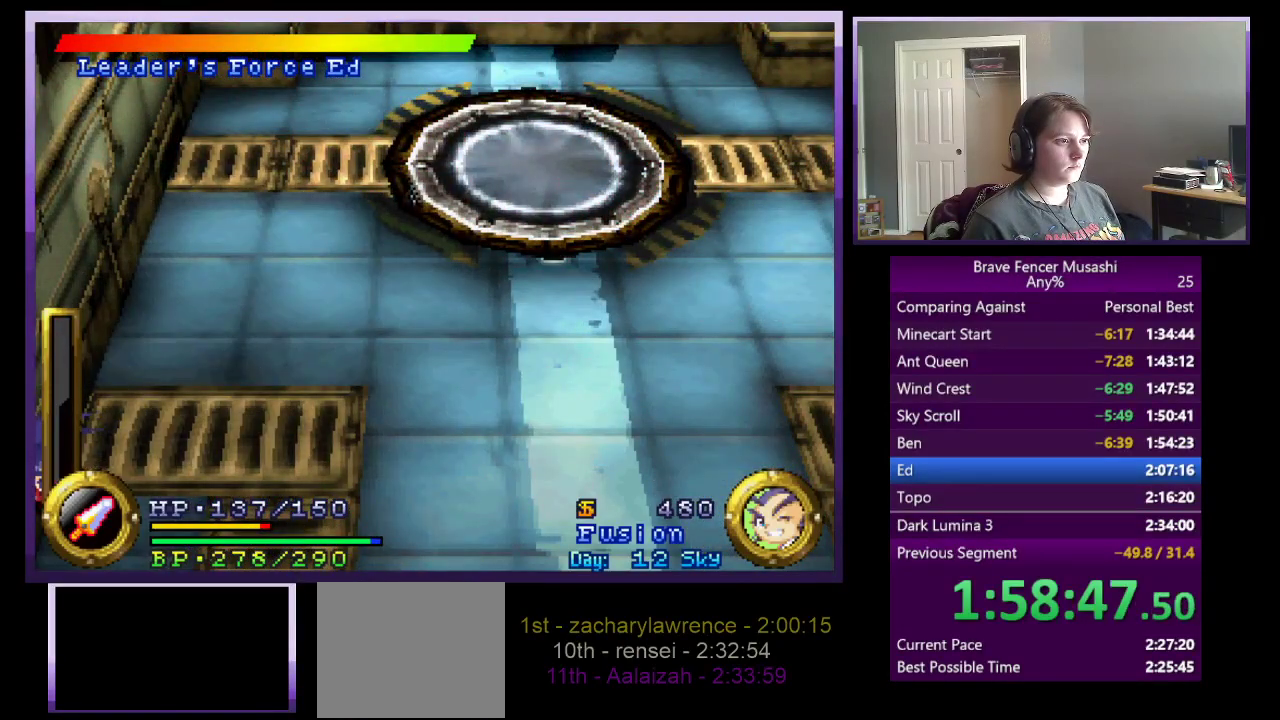
{"buttons": [], "left_stick": "center", "right_stick": "center", "events": []}
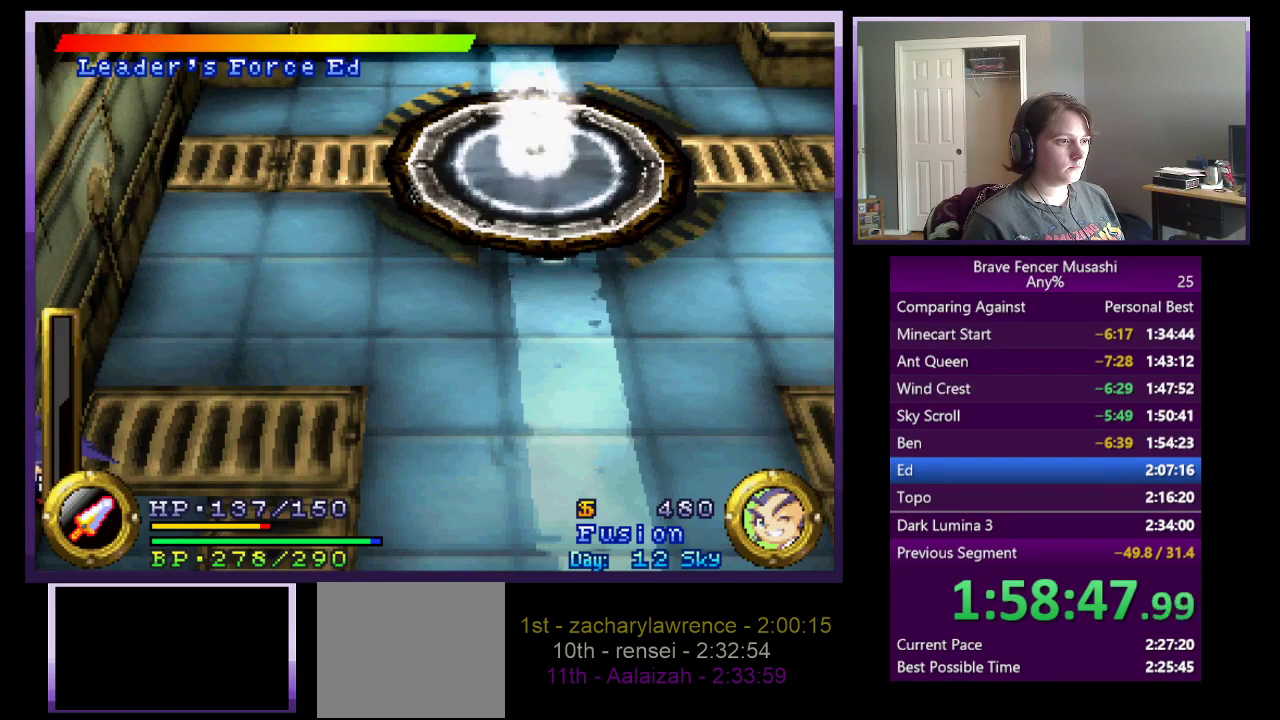
{"buttons": ["DPAD_DOWN", "DPAD_LEFT"], "left_stick": "center", "right_stick": "center", "events": [[433, "DPAD_DOWN", "down"], [450, "DPAD_LEFT", "down"]]}
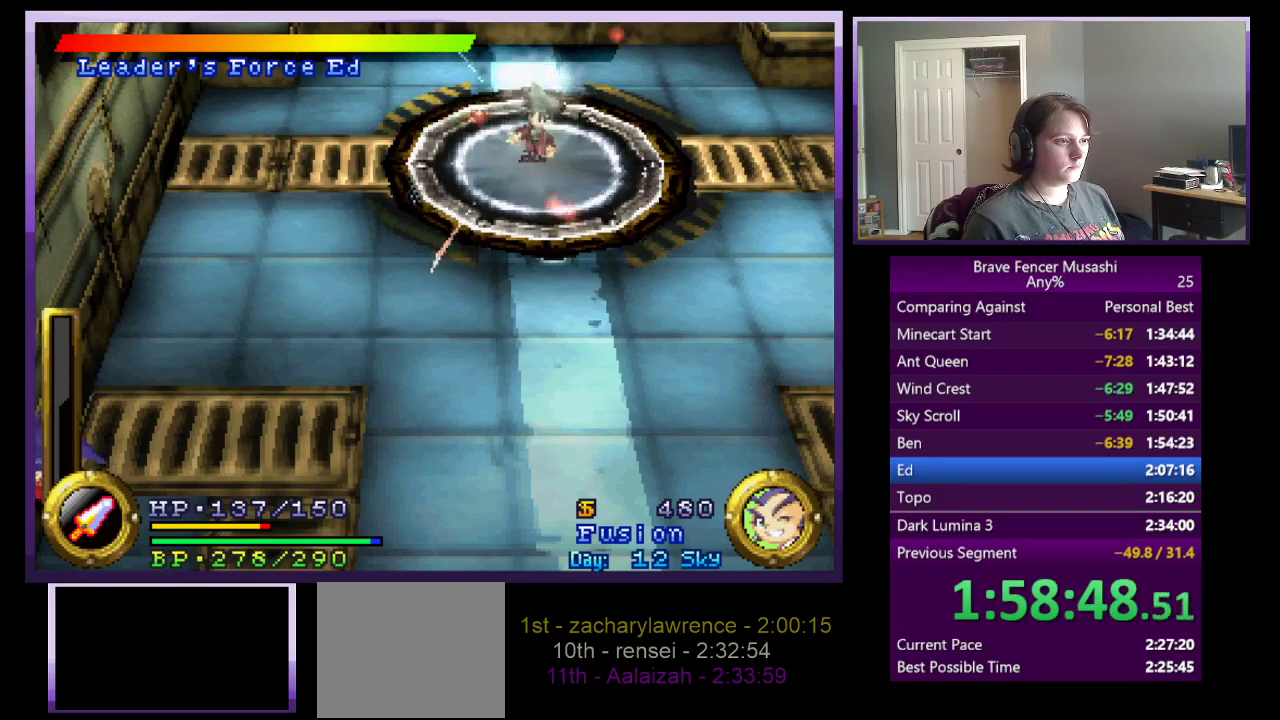
{"buttons": [], "left_stick": "center", "right_stick": "center", "events": [[67, "DPAD_DOWN", "up"], [67, "DPAD_LEFT", "up"]]}